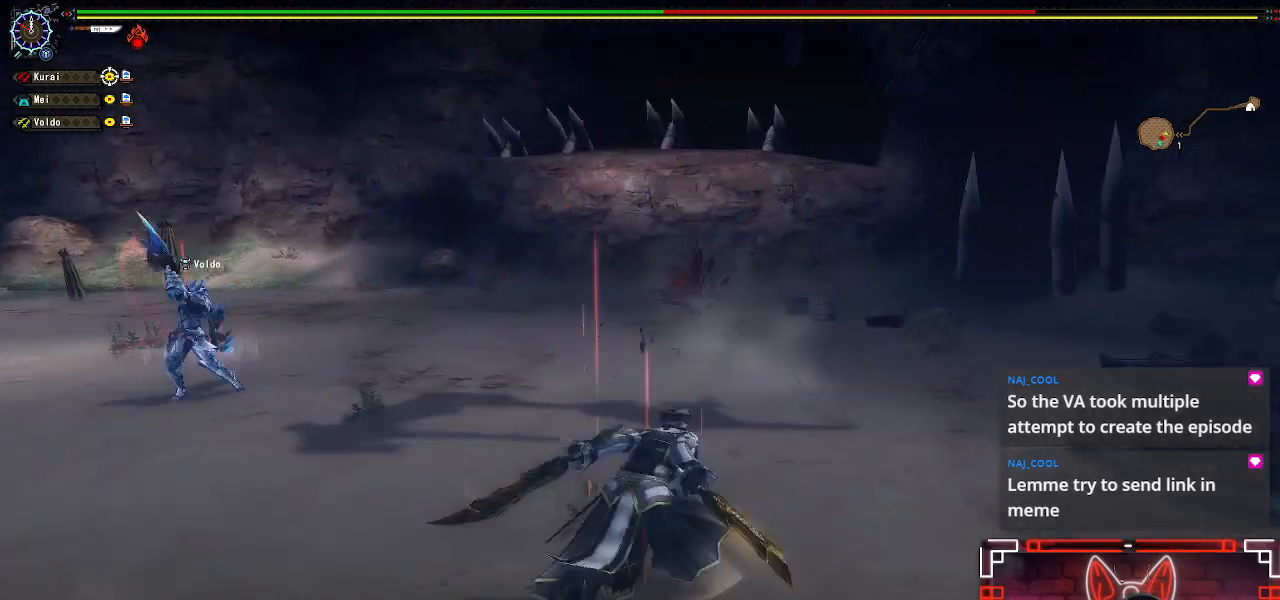
Gameplay with a controller (Xbox layout); each line is a JSON object with the inputs held at the frame after it. "events" lists button and stick changes between this image and that frame as [ms after this image, input, new state], when the widget could be followed in between.
{"buttons": [], "left_stick": "right", "right_stick": "center", "events": [[250, "left_stick", "right"]]}
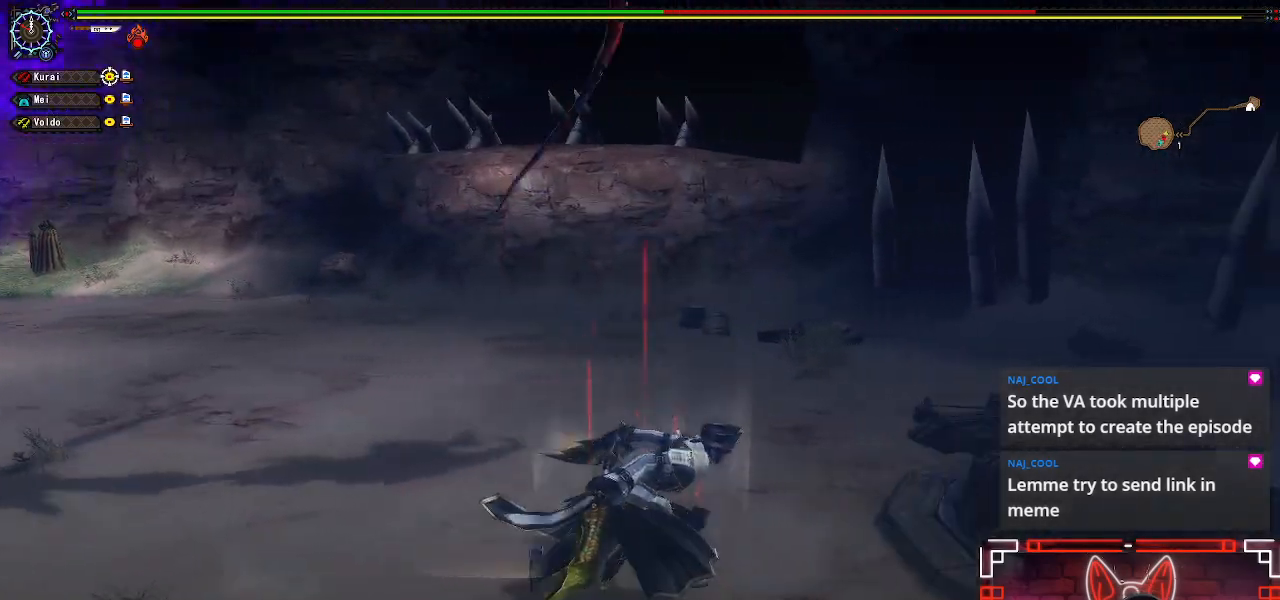
{"buttons": [], "left_stick": "up-left", "right_stick": "center", "events": [[50, "right_stick", "left"], [150, "left_stick", "up-right"], [183, "right_stick", "center"], [300, "left_stick", "up"], [317, "B", "down"], [450, "B", "up"], [450, "left_stick", "up-left"]]}
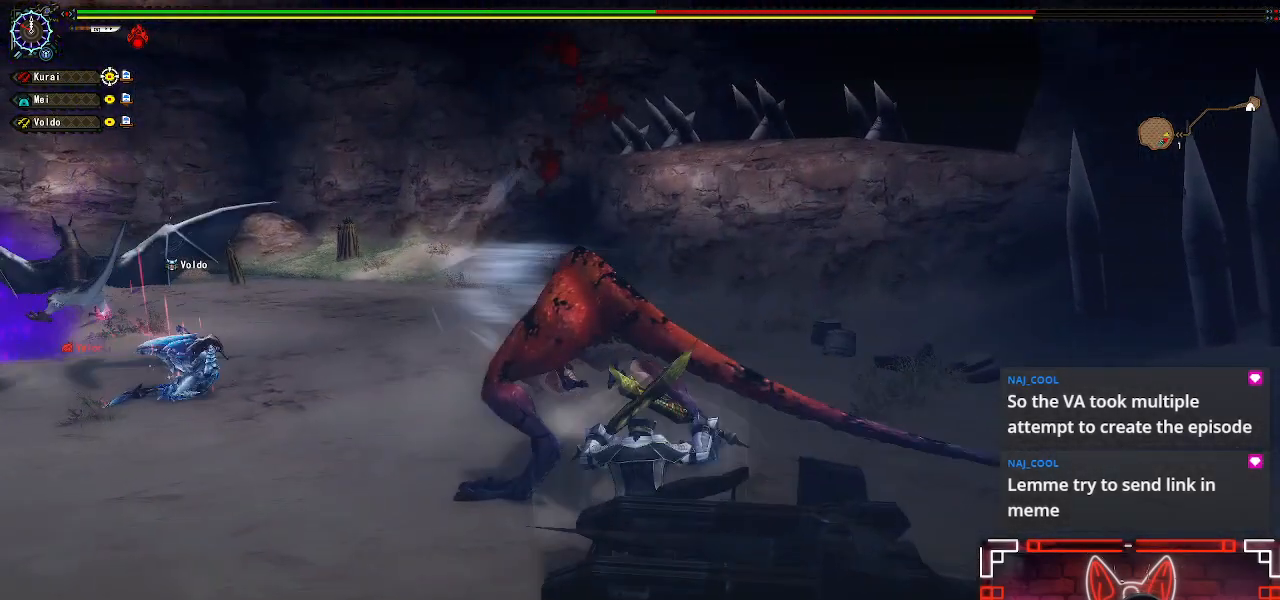
{"buttons": [], "left_stick": "center", "right_stick": "left", "events": [[67, "B", "down"], [133, "B", "up"], [350, "right_stick", "left"], [367, "left_stick", "left"], [500, "left_stick", "center"]]}
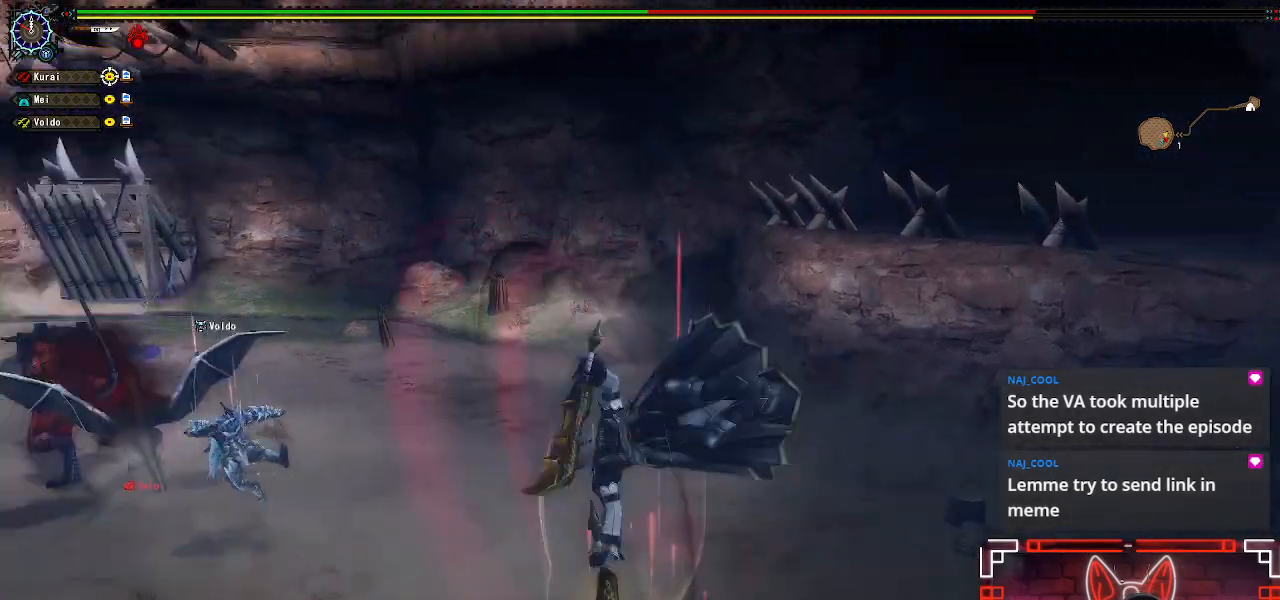
{"buttons": [], "left_stick": "center", "right_stick": "center", "events": [[150, "right_stick", "center"]]}
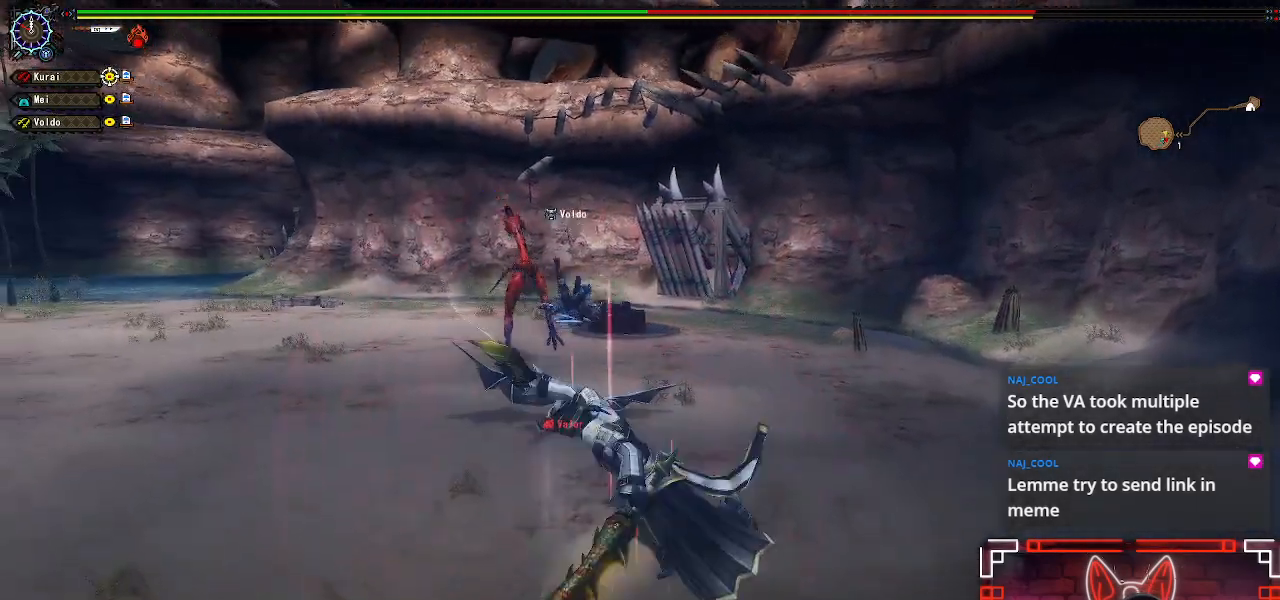
{"buttons": [], "left_stick": "center", "right_stick": "center", "events": [[283, "R1", "down"], [400, "R1", "up"]]}
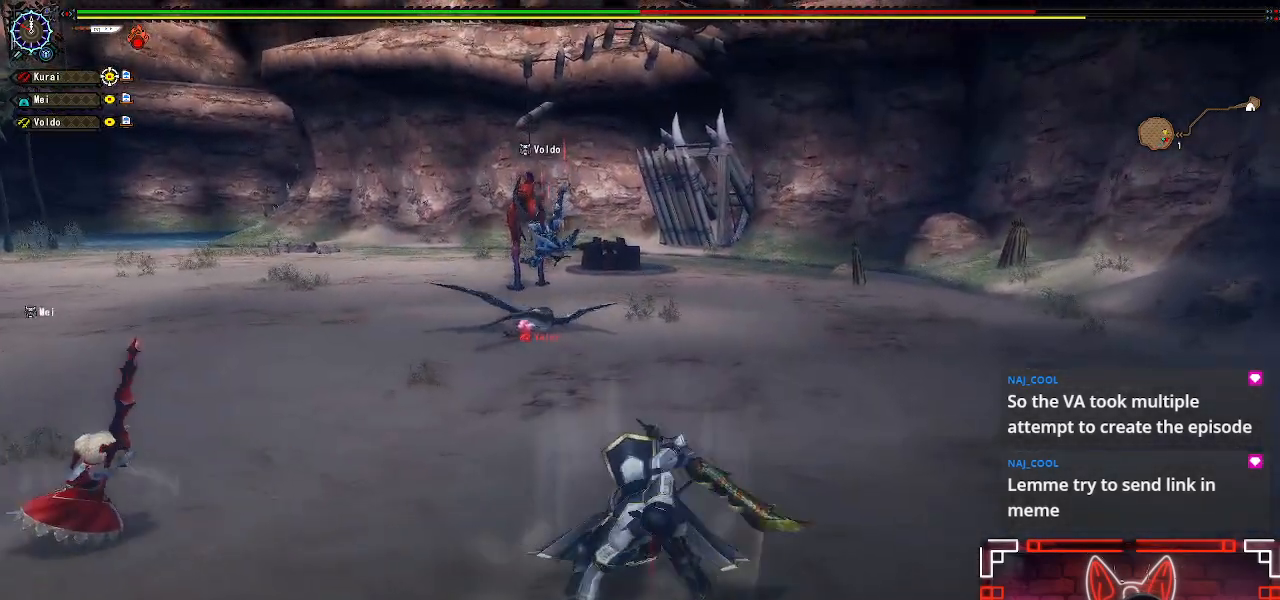
{"buttons": ["R1"], "left_stick": "center", "right_stick": "center", "events": [[17, "R1", "down"], [117, "R1", "up"], [350, "R1", "down"]]}
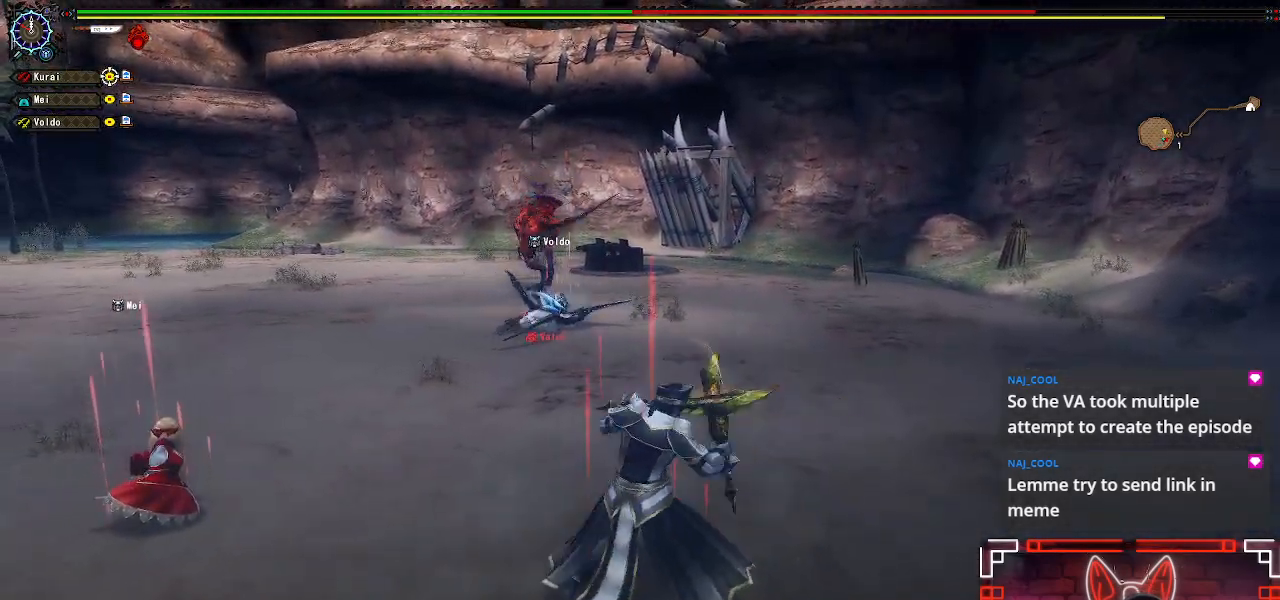
{"buttons": ["R1"], "left_stick": "up-left", "right_stick": "center", "events": [[50, "R1", "up"], [67, "left_stick", "up-left"], [450, "R1", "down"]]}
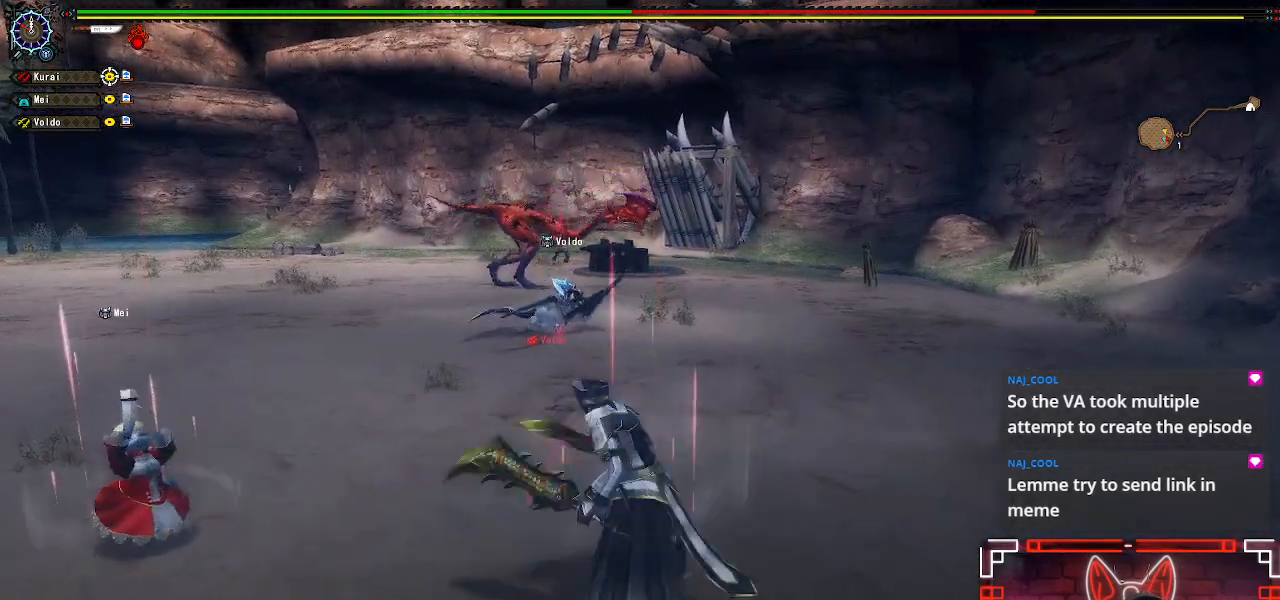
{"buttons": [], "left_stick": "center", "right_stick": "center", "events": [[150, "R1", "up"], [317, "left_stick", "center"]]}
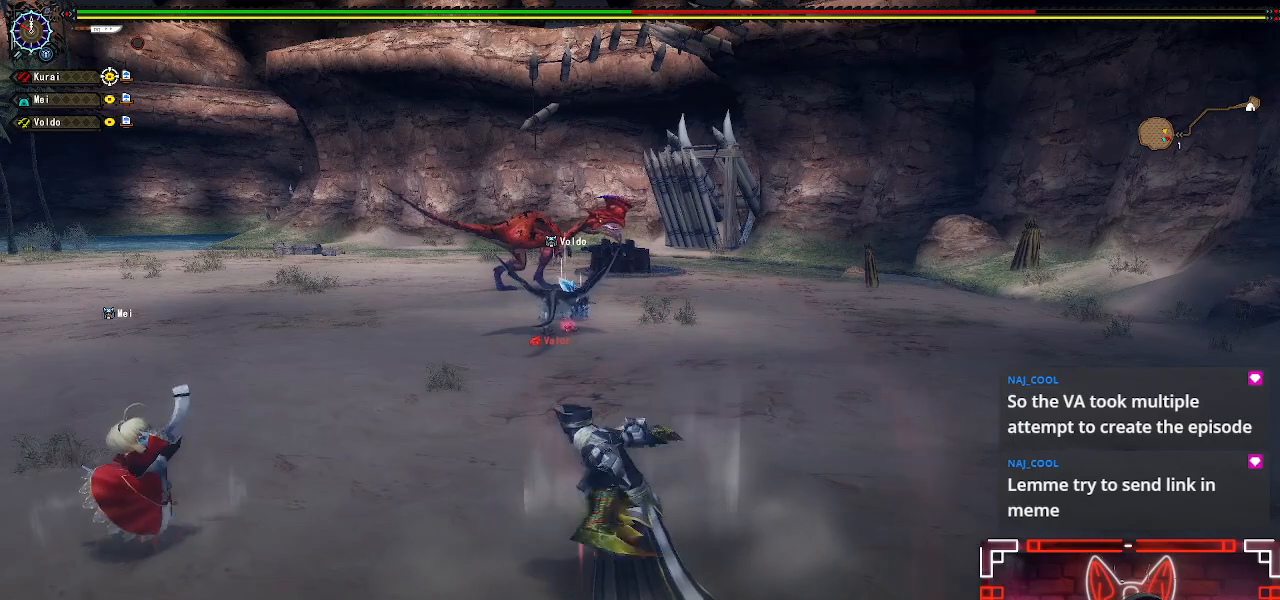
{"buttons": [], "left_stick": "left", "right_stick": "center", "events": [[450, "left_stick", "left"]]}
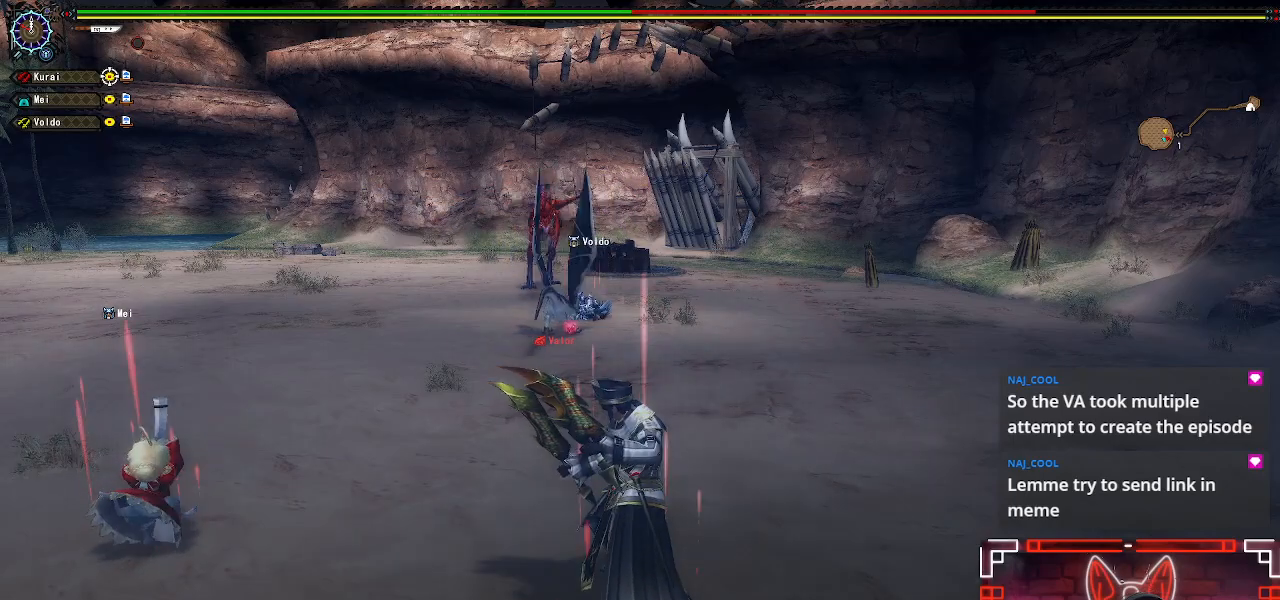
{"buttons": [], "left_stick": "left", "right_stick": "center", "events": [[100, "left_stick", "center"], [183, "left_stick", "left"]]}
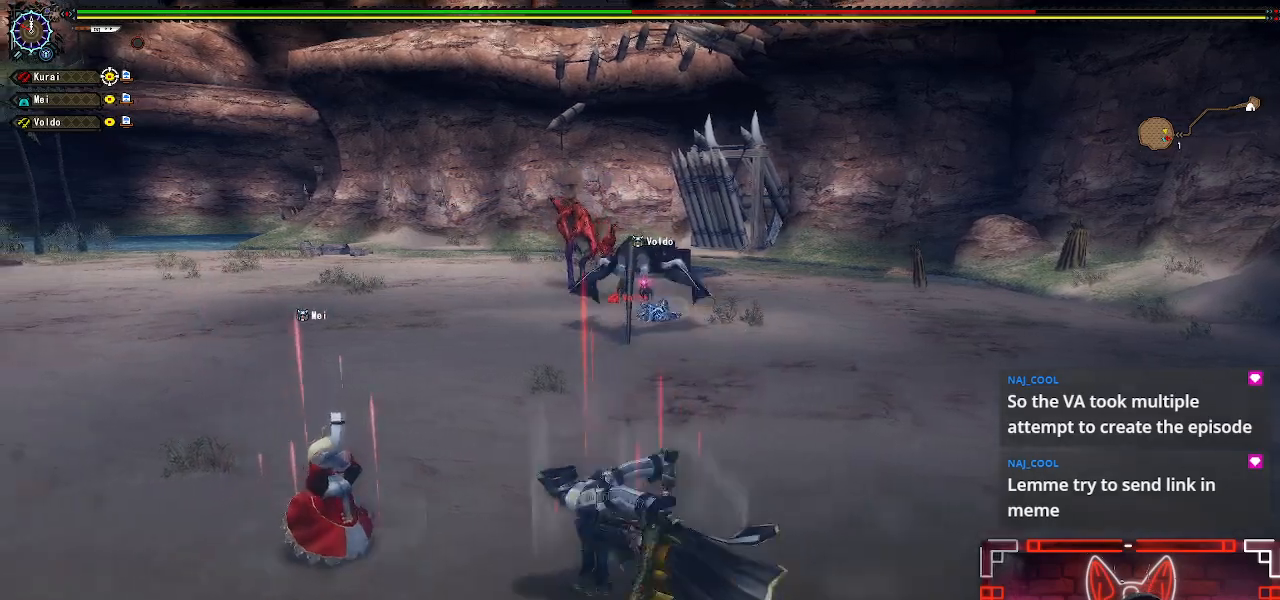
{"buttons": [], "left_stick": "left", "right_stick": "center", "events": []}
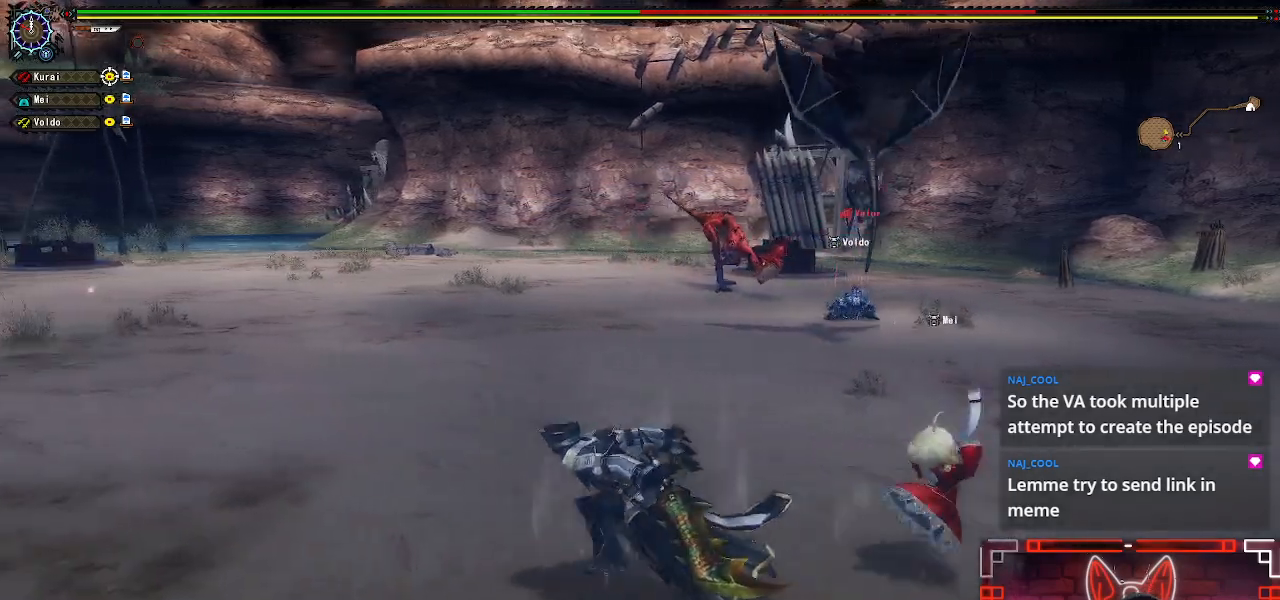
{"buttons": [], "left_stick": "up-left", "right_stick": "right", "events": [[233, "left_stick", "up-left"], [417, "right_stick", "right"]]}
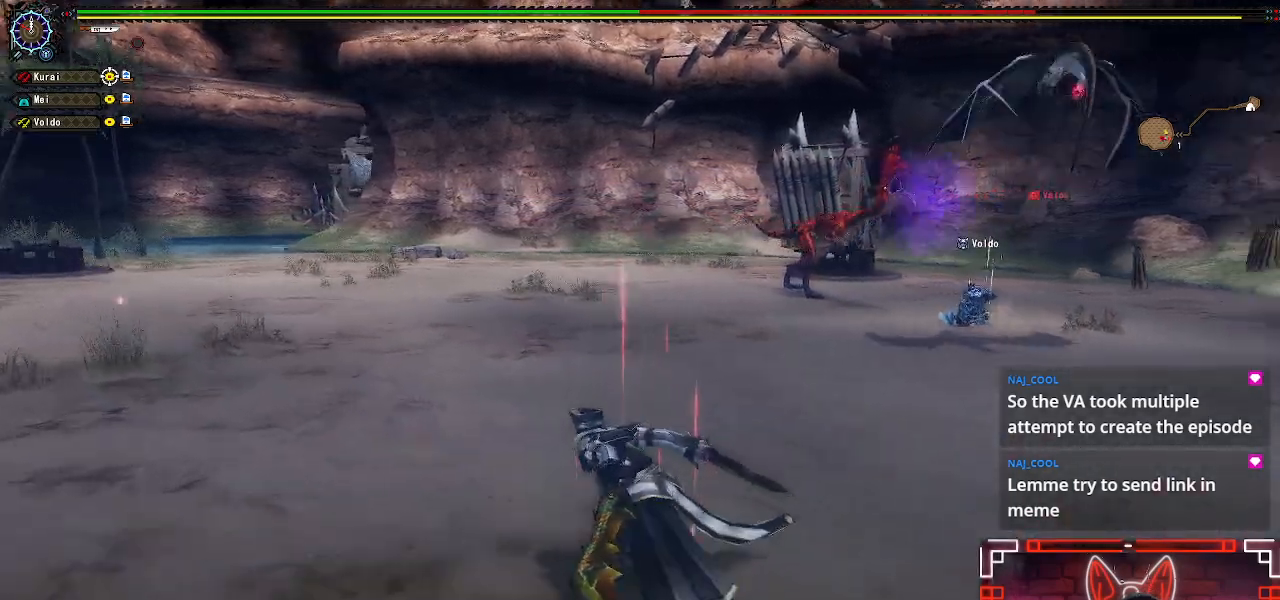
{"buttons": [], "left_stick": "up-left", "right_stick": "center", "events": [[100, "right_stick", "center"]]}
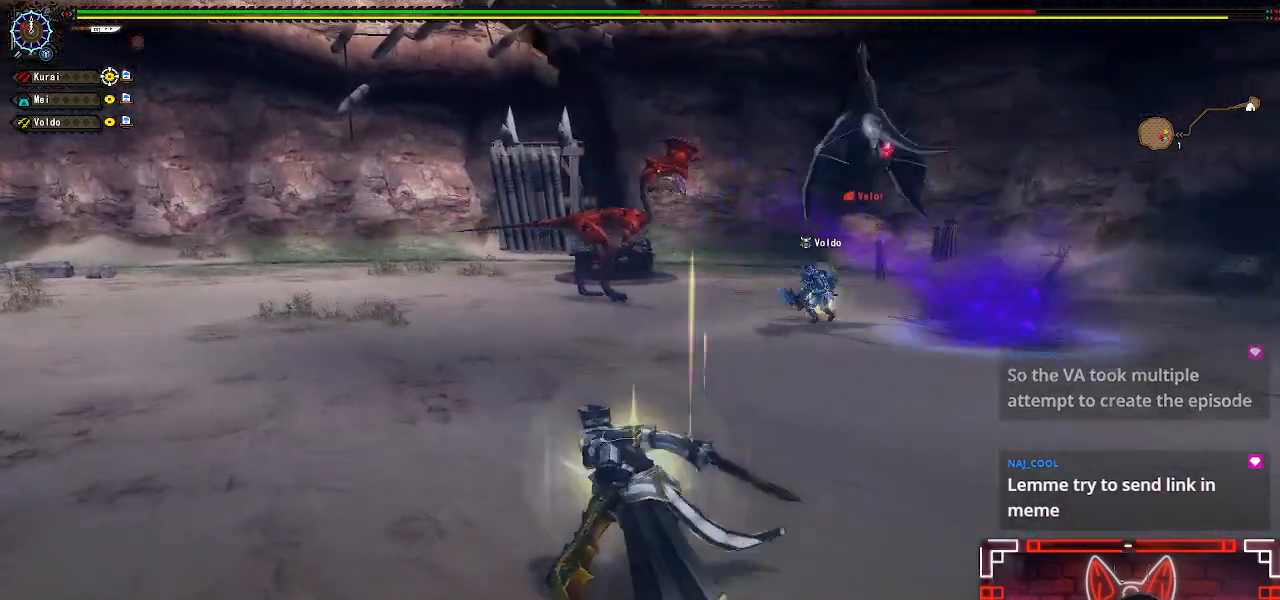
{"buttons": [], "left_stick": "up-left", "right_stick": "center", "events": [[100, "right_stick", "right"], [267, "right_stick", "center"]]}
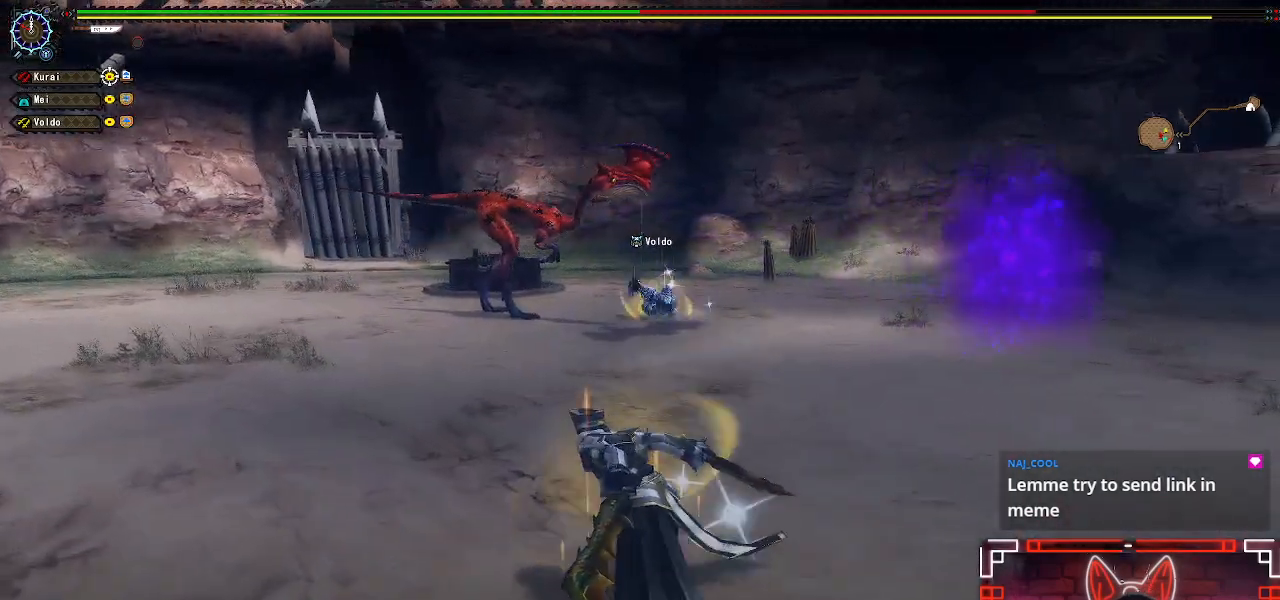
{"buttons": [], "left_stick": "up-left", "right_stick": "center", "events": [[167, "right_stick", "right"], [317, "right_stick", "center"]]}
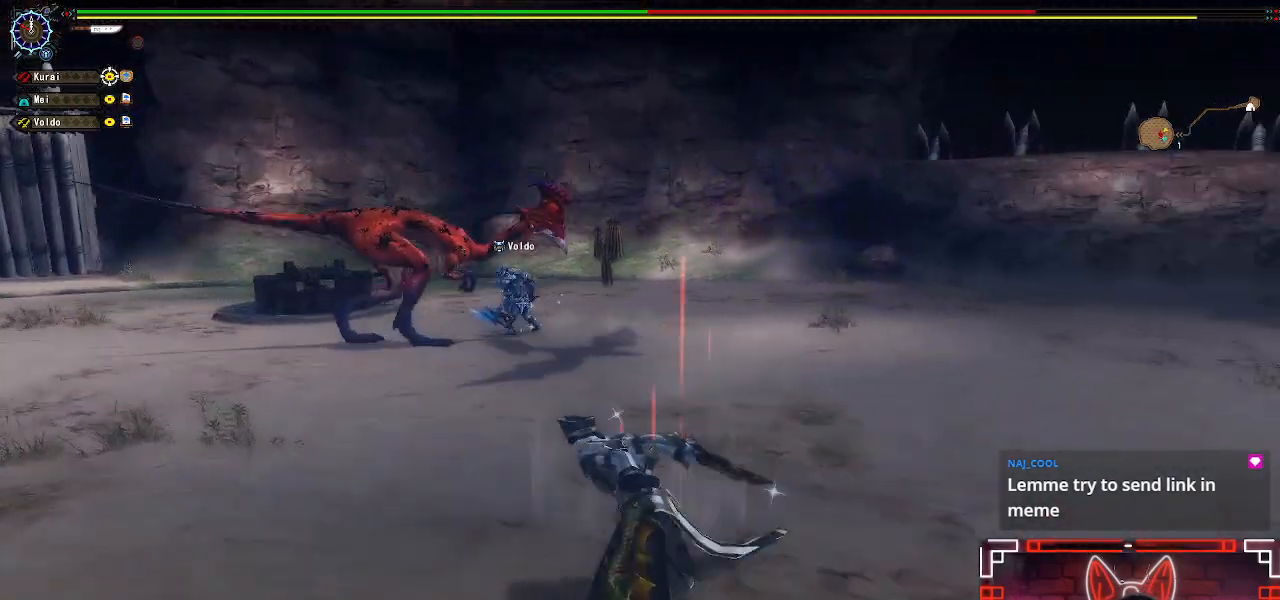
{"buttons": [], "left_stick": "up-left", "right_stick": "center", "events": []}
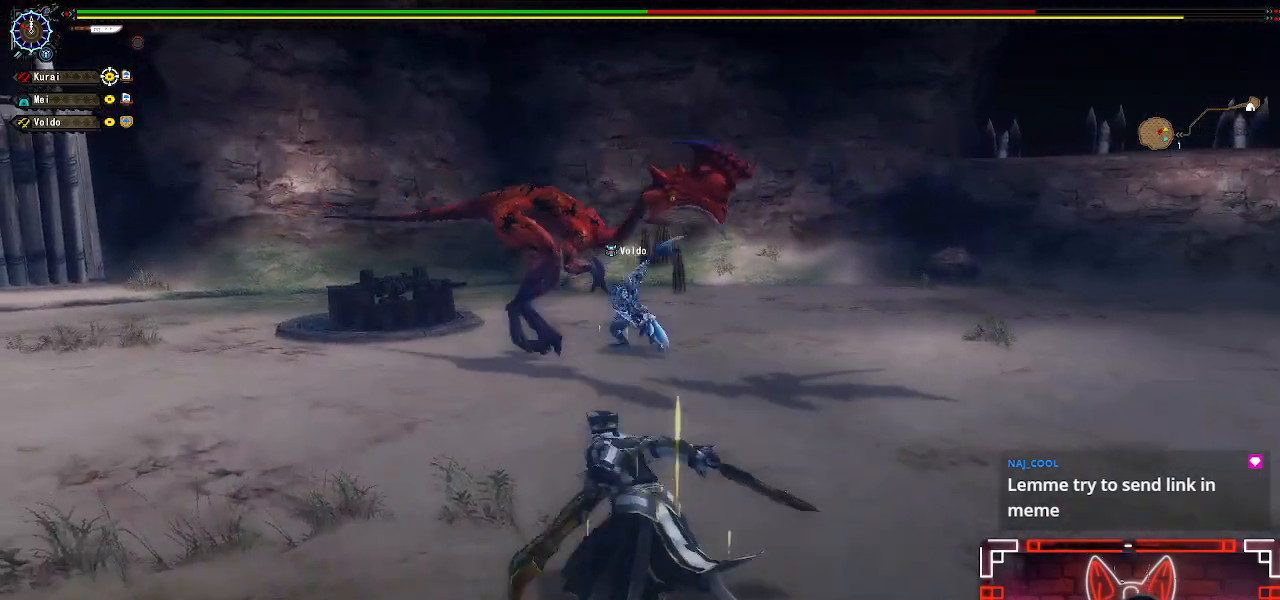
{"buttons": [], "left_stick": "up", "right_stick": "center", "events": [[300, "B", "down"], [367, "left_stick", "up"], [467, "B", "up"]]}
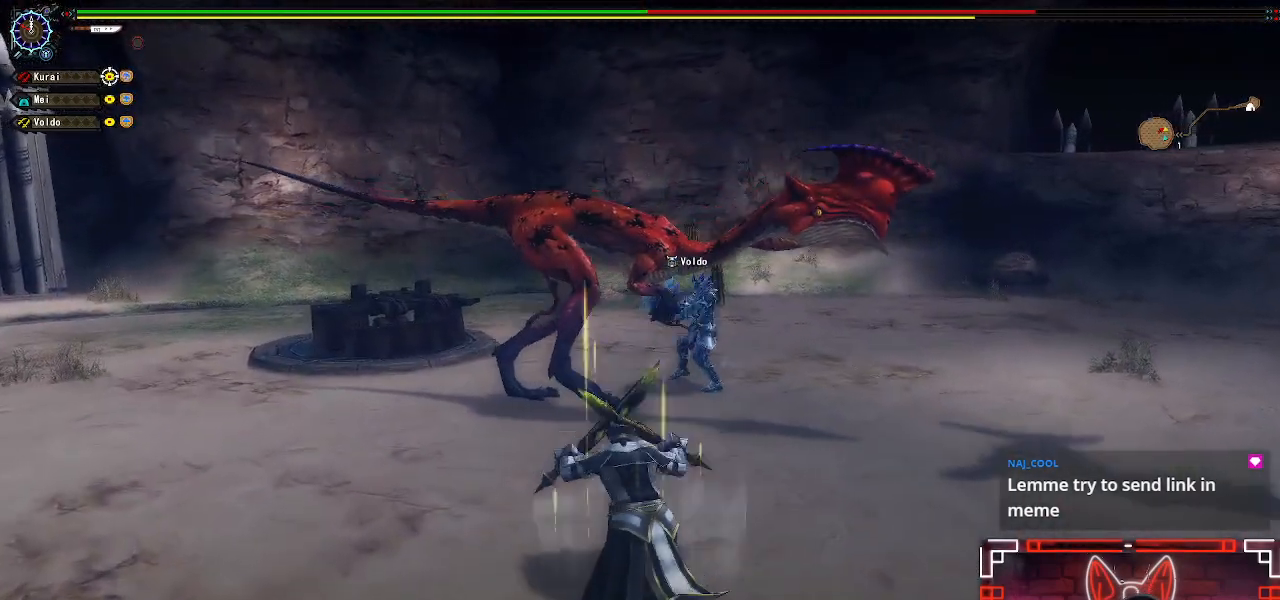
{"buttons": [], "left_stick": "up", "right_stick": "center", "events": [[67, "B", "down"], [267, "B", "up"]]}
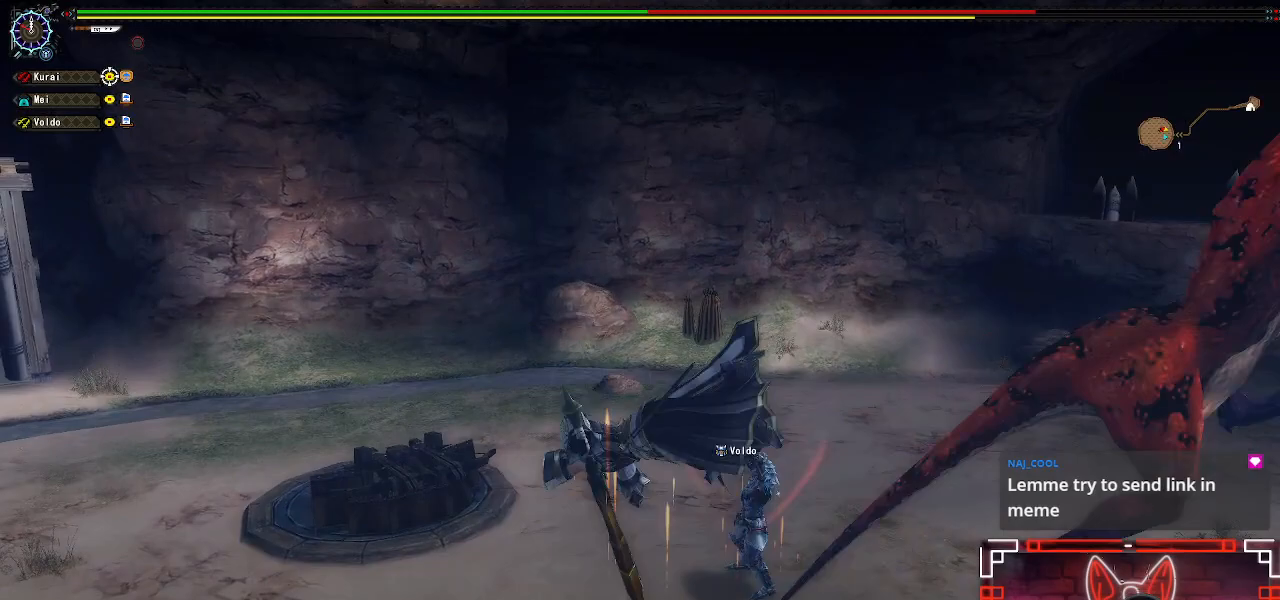
{"buttons": ["B"], "left_stick": "center", "right_stick": "center", "events": [[117, "left_stick", "center"], [383, "B", "down"]]}
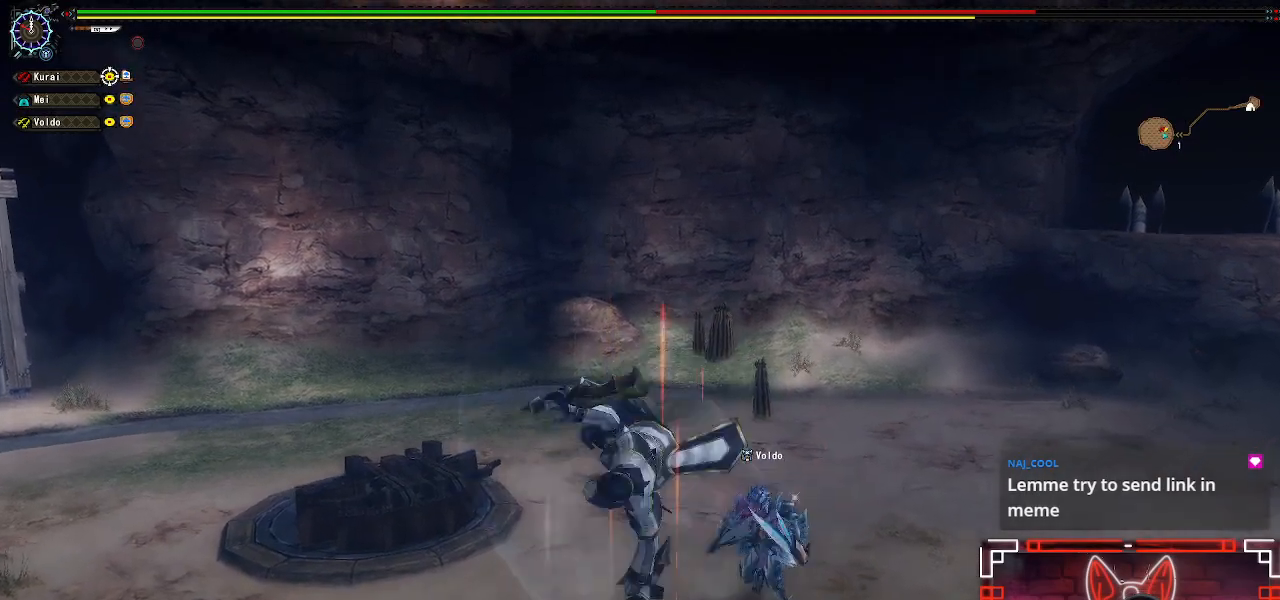
{"buttons": [], "left_stick": "left", "right_stick": "center", "events": [[33, "B", "up"], [283, "left_stick", "left"], [450, "left_stick", "center"], [500, "left_stick", "left"]]}
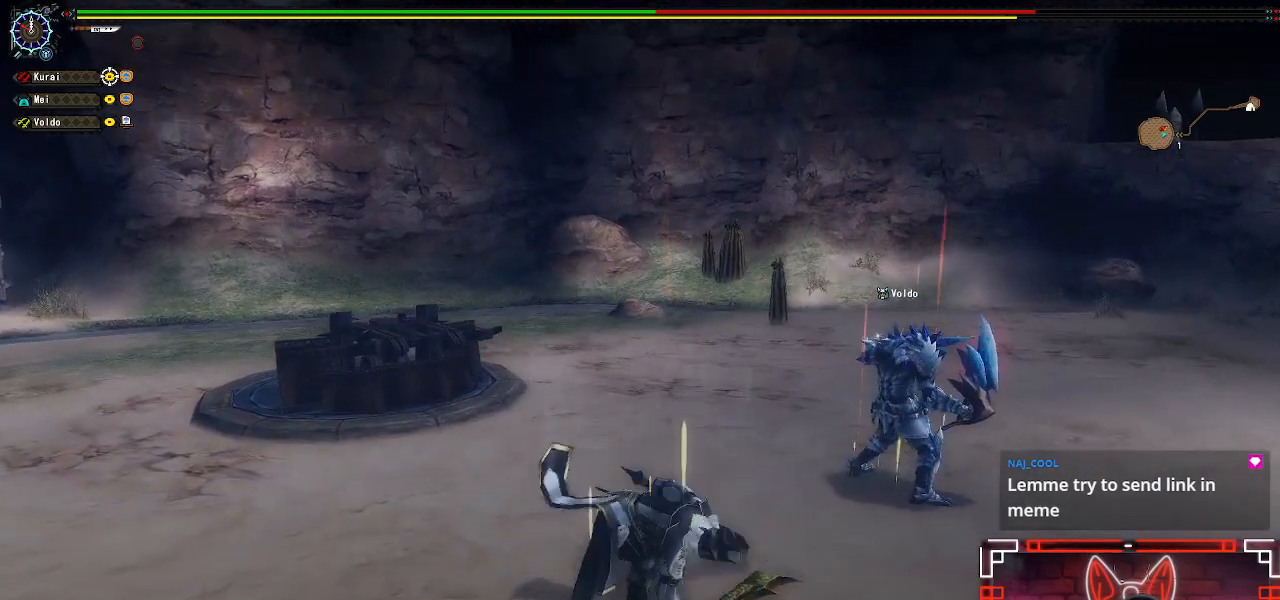
{"buttons": [], "left_stick": "left", "right_stick": "right", "events": [[500, "right_stick", "right"]]}
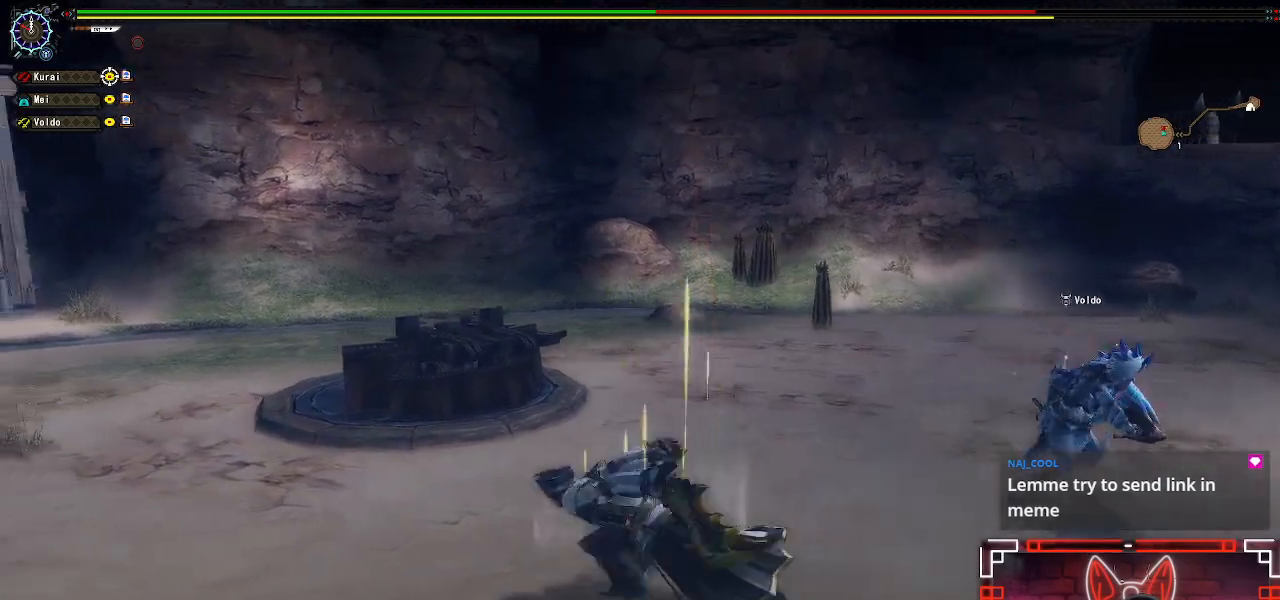
{"buttons": [], "left_stick": "down-right", "right_stick": "center", "events": [[150, "left_stick", "down"], [300, "left_stick", "down-right"], [300, "right_stick", "center"]]}
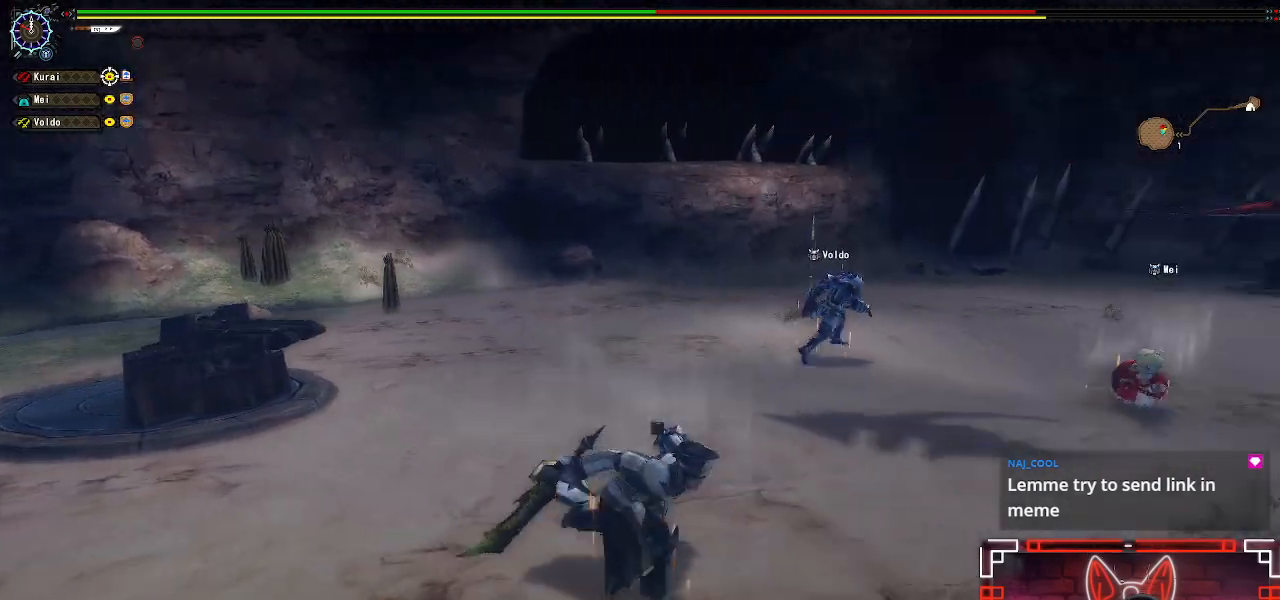
{"buttons": [], "left_stick": "down-right", "right_stick": "center", "events": []}
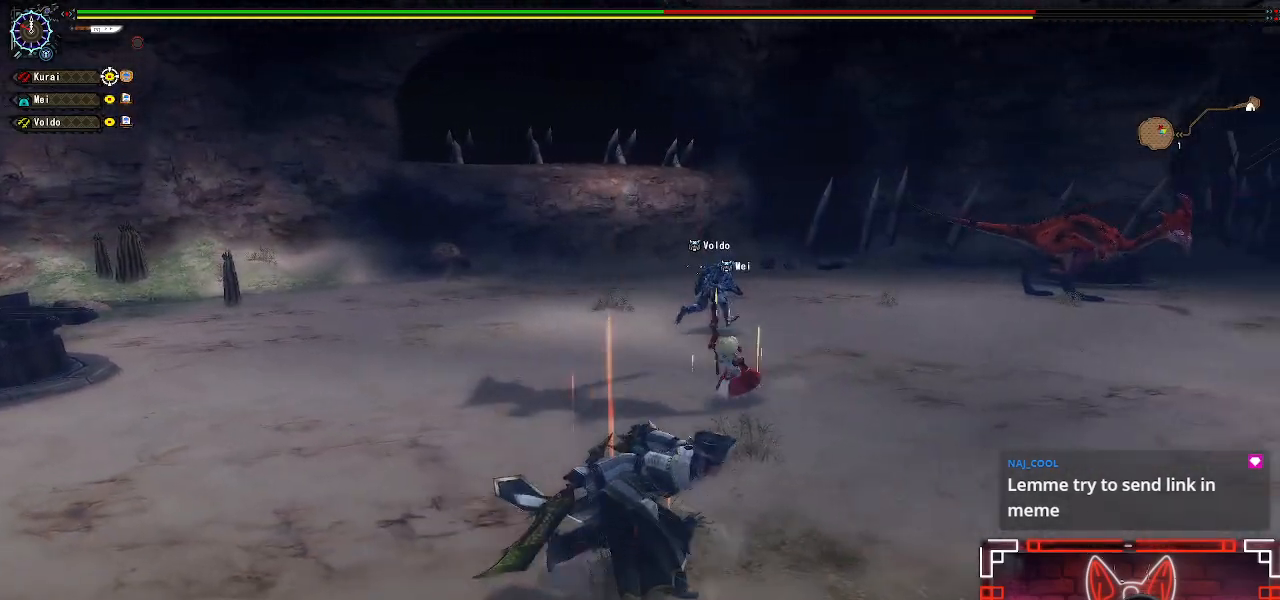
{"buttons": [], "left_stick": "right", "right_stick": "center", "events": [[67, "left_stick", "right"]]}
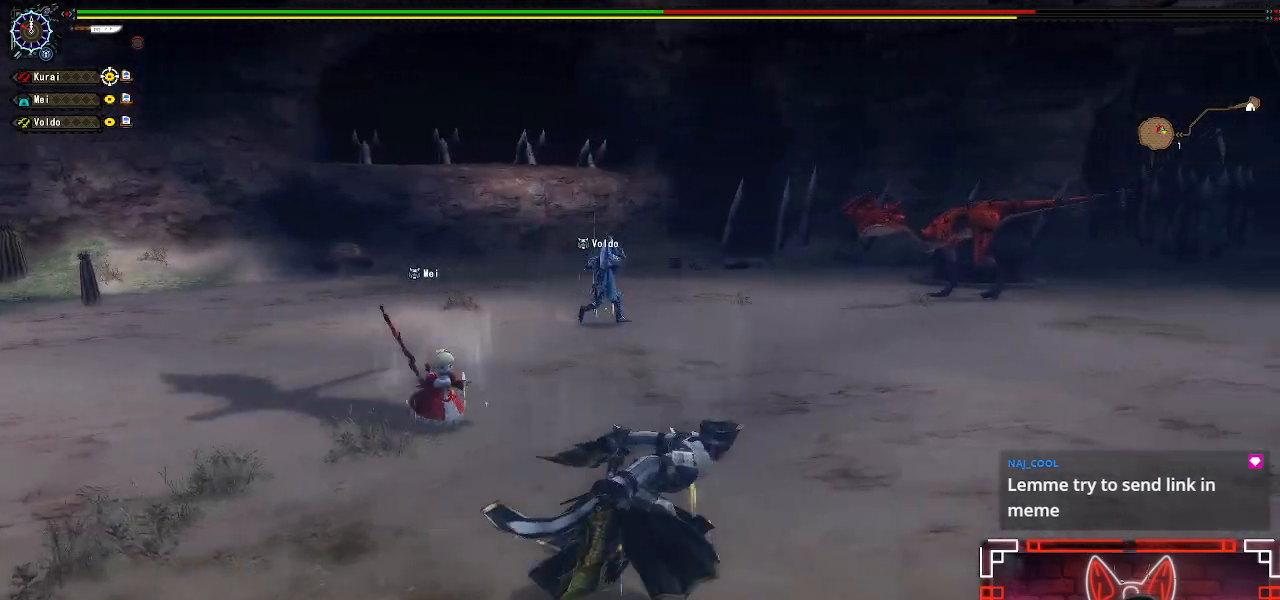
{"buttons": [], "left_stick": "up-right", "right_stick": "center", "events": [[267, "right_stick", "left"], [367, "left_stick", "up-right"], [383, "right_stick", "center"]]}
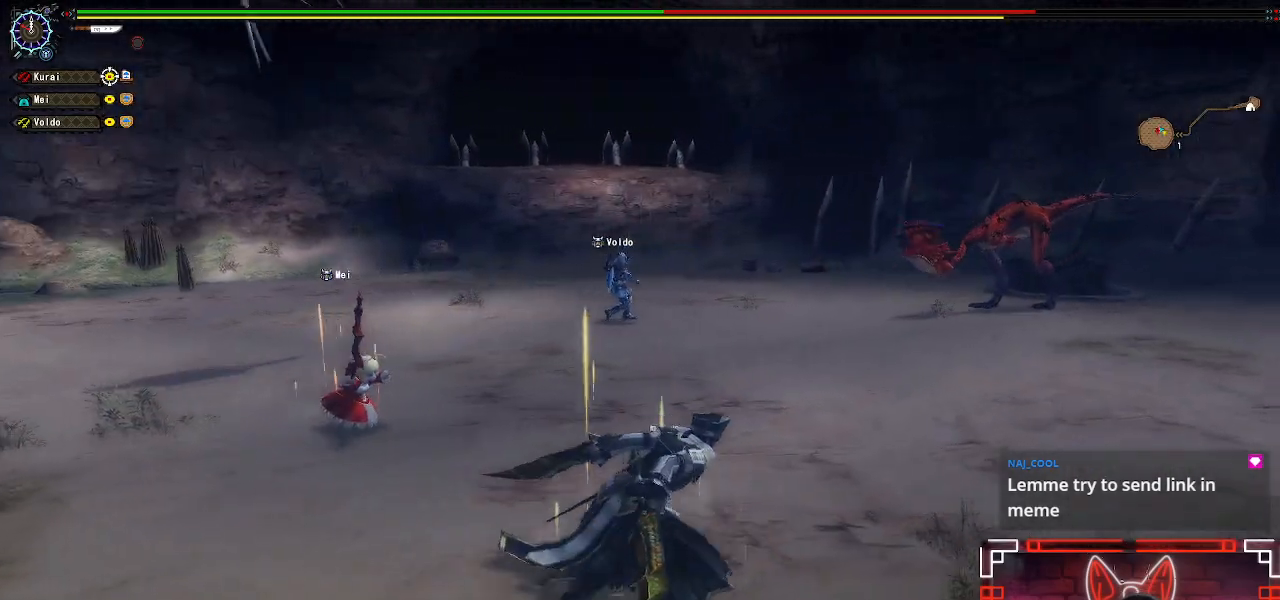
{"buttons": [], "left_stick": "up-right", "right_stick": "center", "events": []}
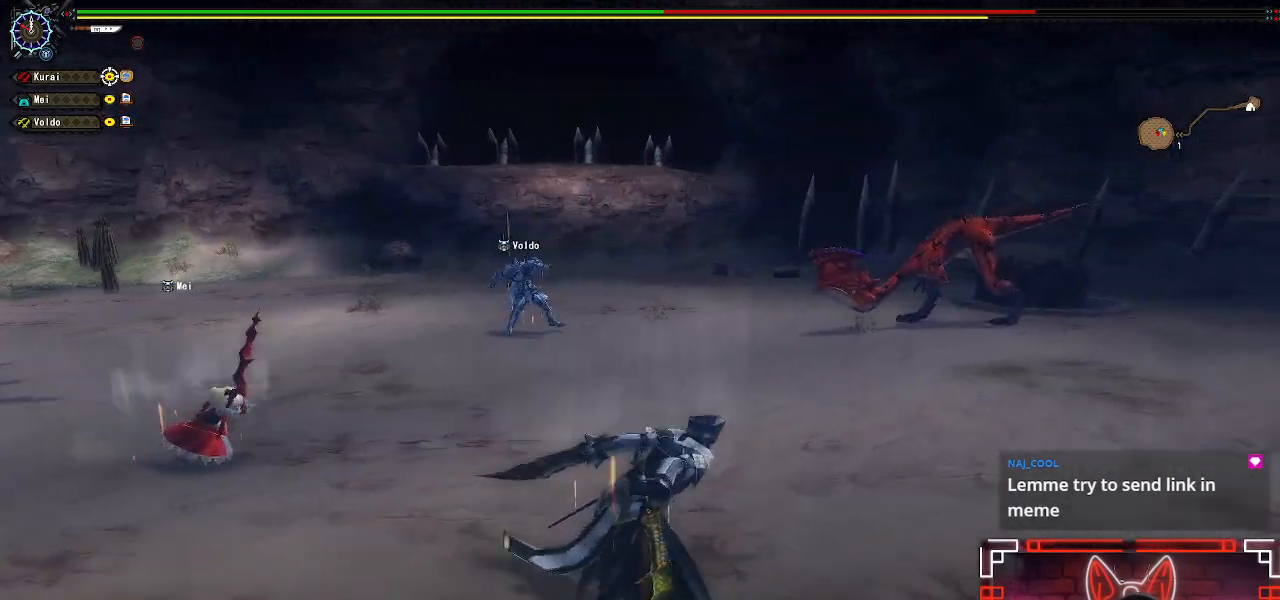
{"buttons": [], "left_stick": "up-right", "right_stick": "left", "events": [[467, "right_stick", "left"]]}
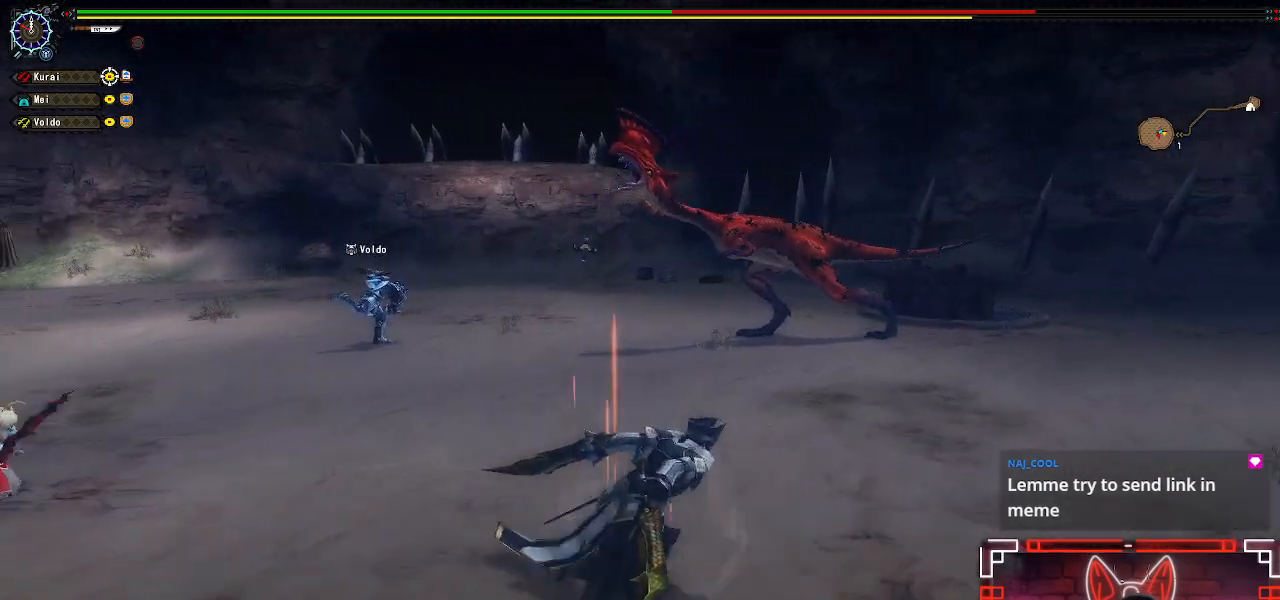
{"buttons": [], "left_stick": "up-right", "right_stick": "center", "events": [[83, "right_stick", "center"]]}
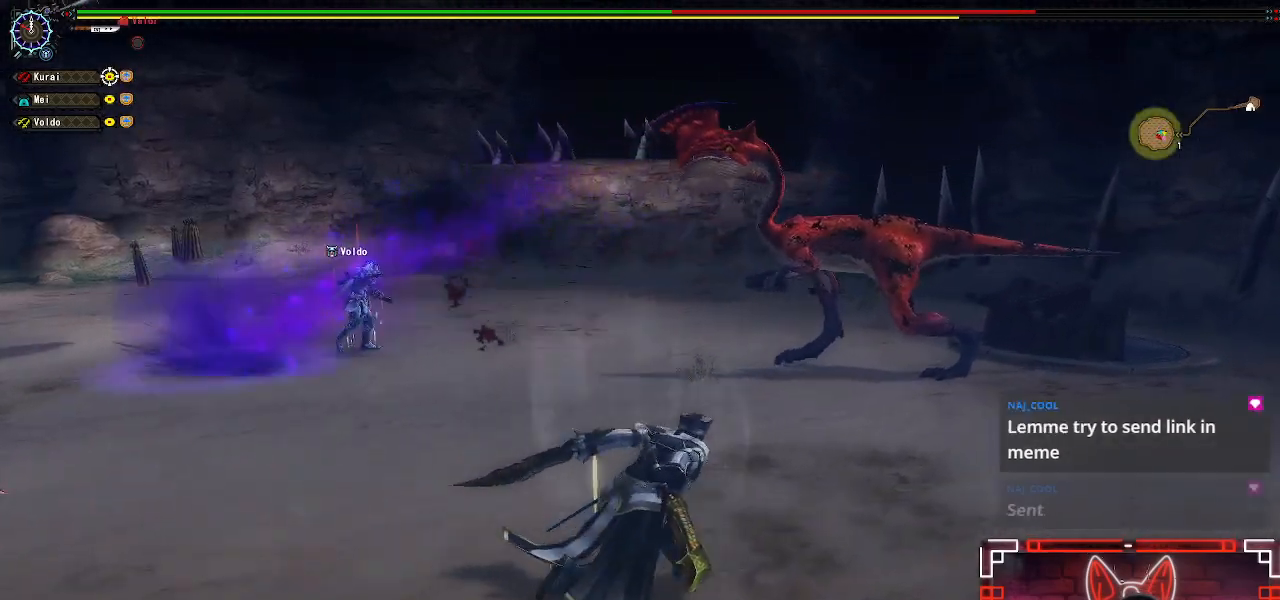
{"buttons": [], "left_stick": "up-right", "right_stick": "center", "events": []}
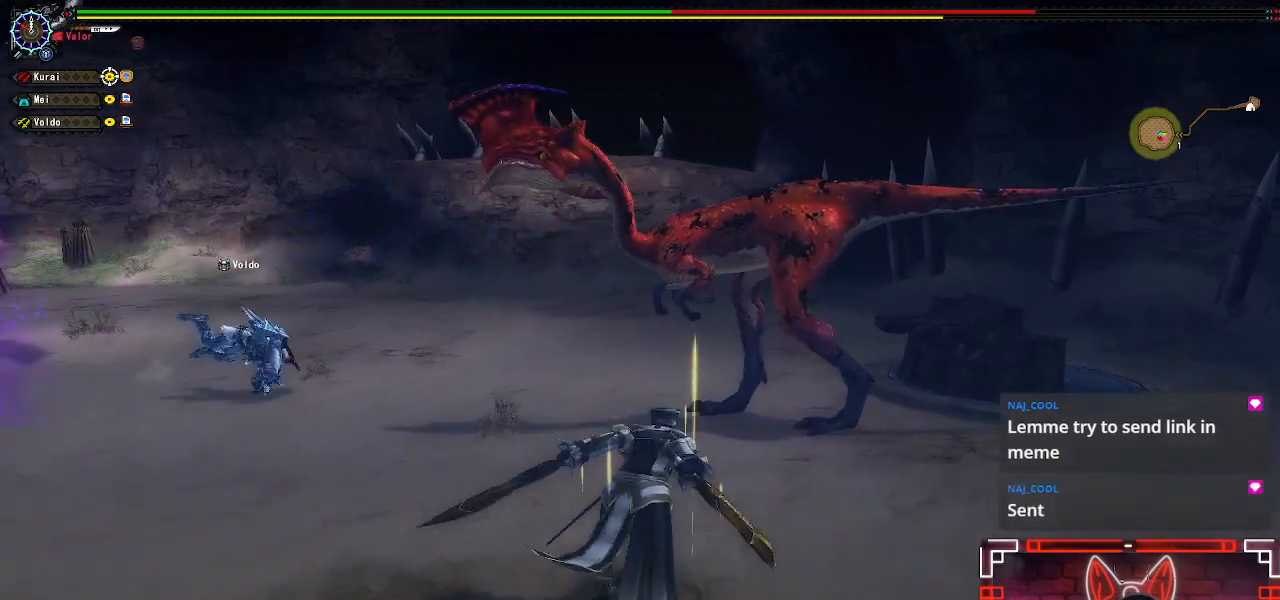
{"buttons": ["B"], "left_stick": "up", "right_stick": "center", "events": [[67, "B", "down"], [217, "B", "up"], [300, "B", "down"], [317, "left_stick", "up"], [417, "B", "up"], [500, "B", "down"]]}